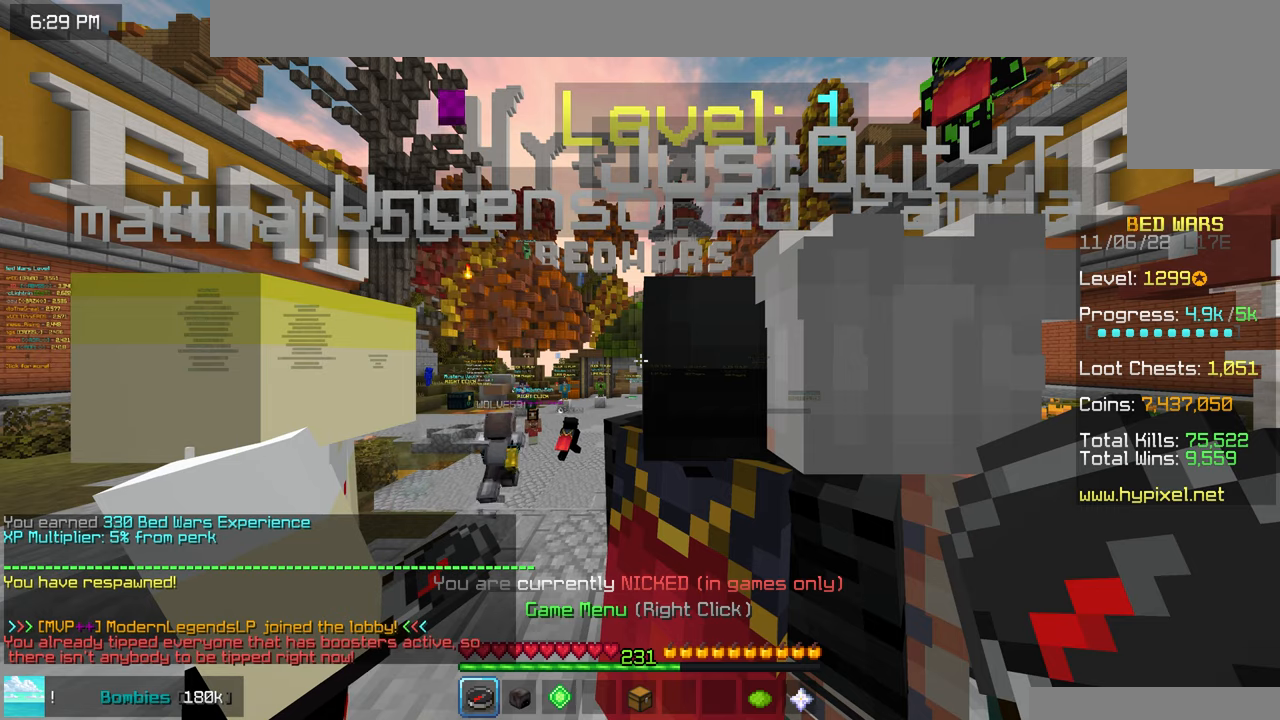
Gameplay with keyboard and mouse; each line is a JSON object with the keys and mouse buttons held at the frame after it. "events" lists presses ("down") and releases ("up") of "down", "left", "right", "space", "up", "mouse_left" and "mouse_right" between this image and that frame as [ms after this image, input, new state], when the widget could be followed in between. "mouse_left", "mouse_right" = the "left", "right" buttons of the "mouse" list. No other keys are recorded. Fast repeated clicks can show as one long hold. Mouse movement is not recorded.
{"keys": ["up"], "mouse": [], "events": [[450, "up", "down"]]}
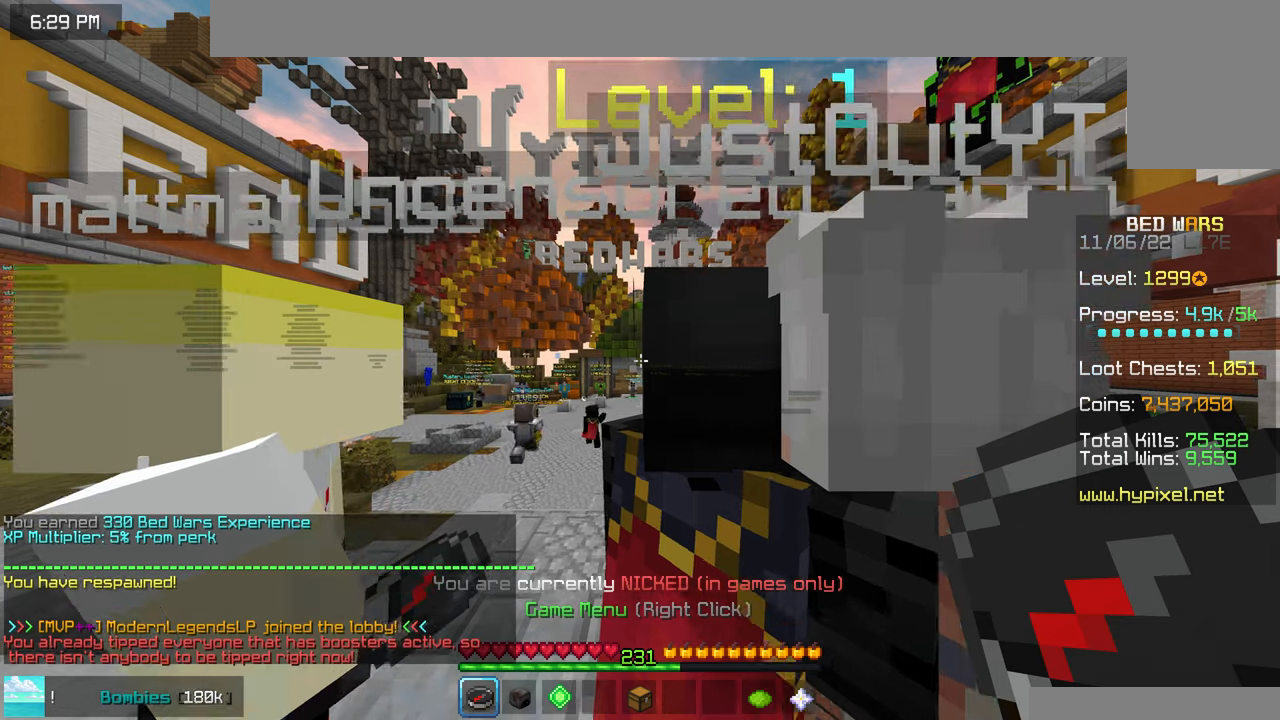
{"keys": [], "mouse": [], "events": [[250, "up", "up"]]}
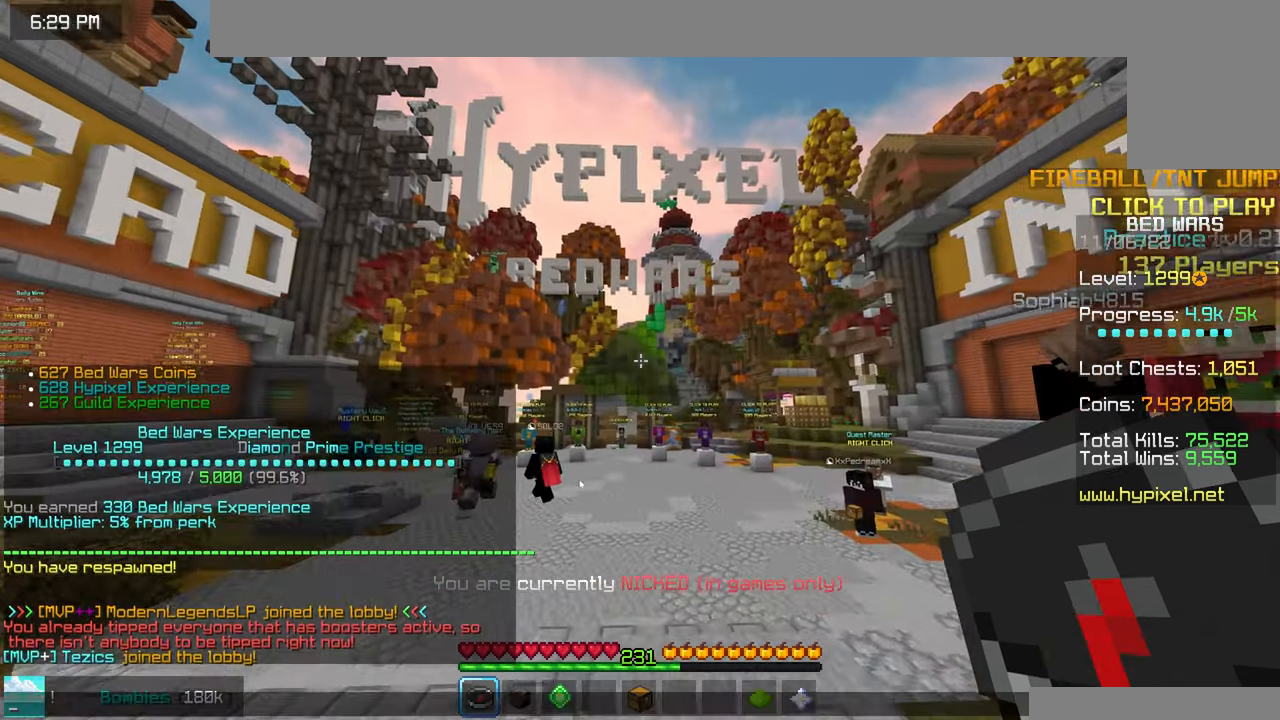
{"keys": [], "mouse": [], "events": []}
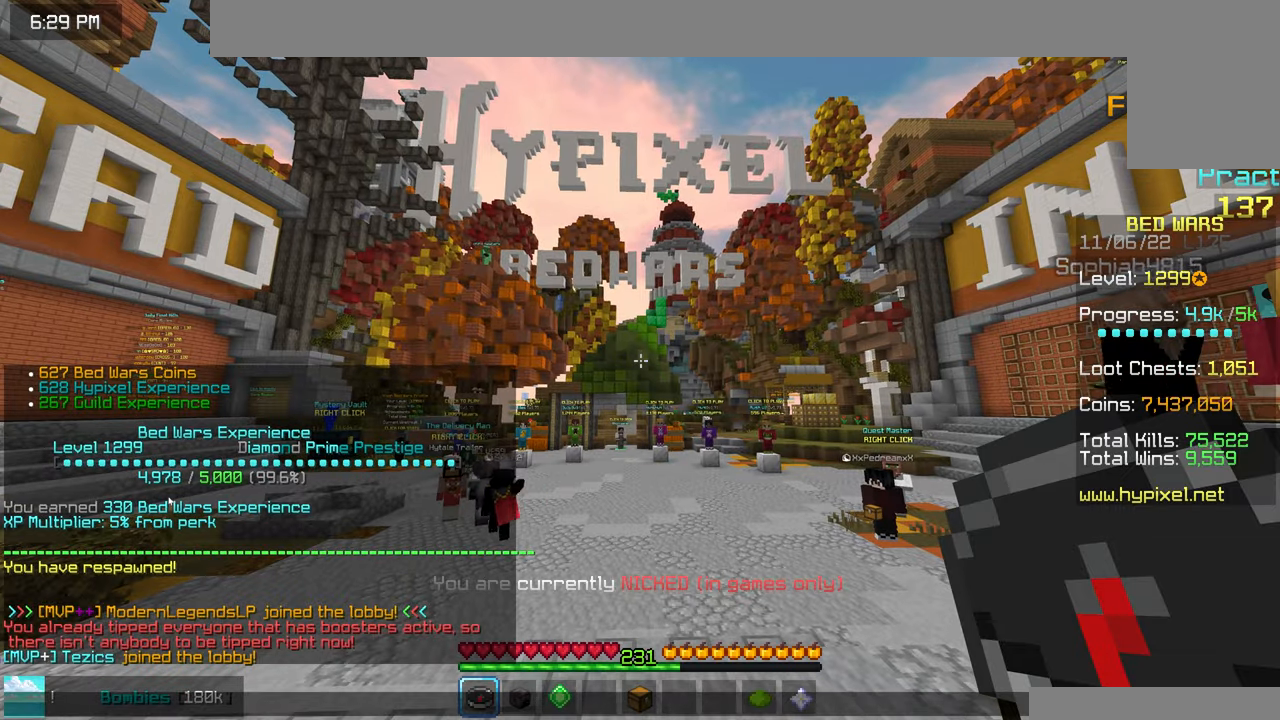
{"keys": [], "mouse": [], "events": []}
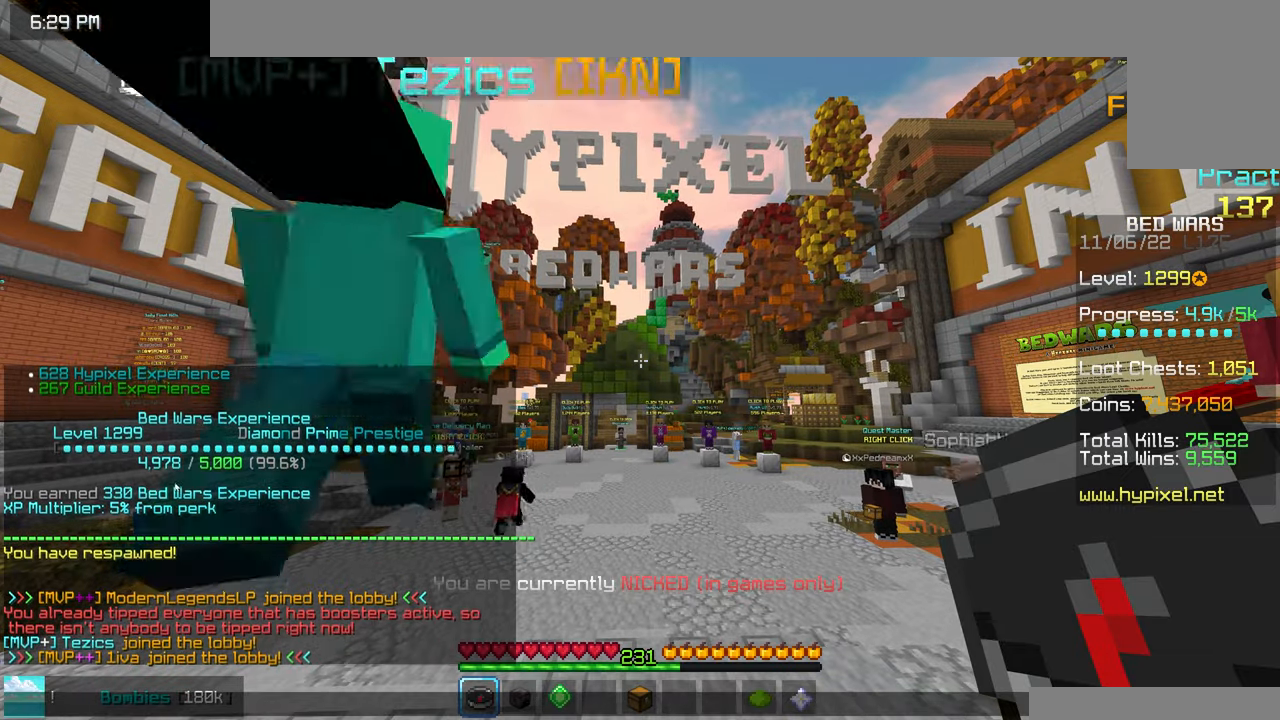
{"keys": [], "mouse": [], "events": []}
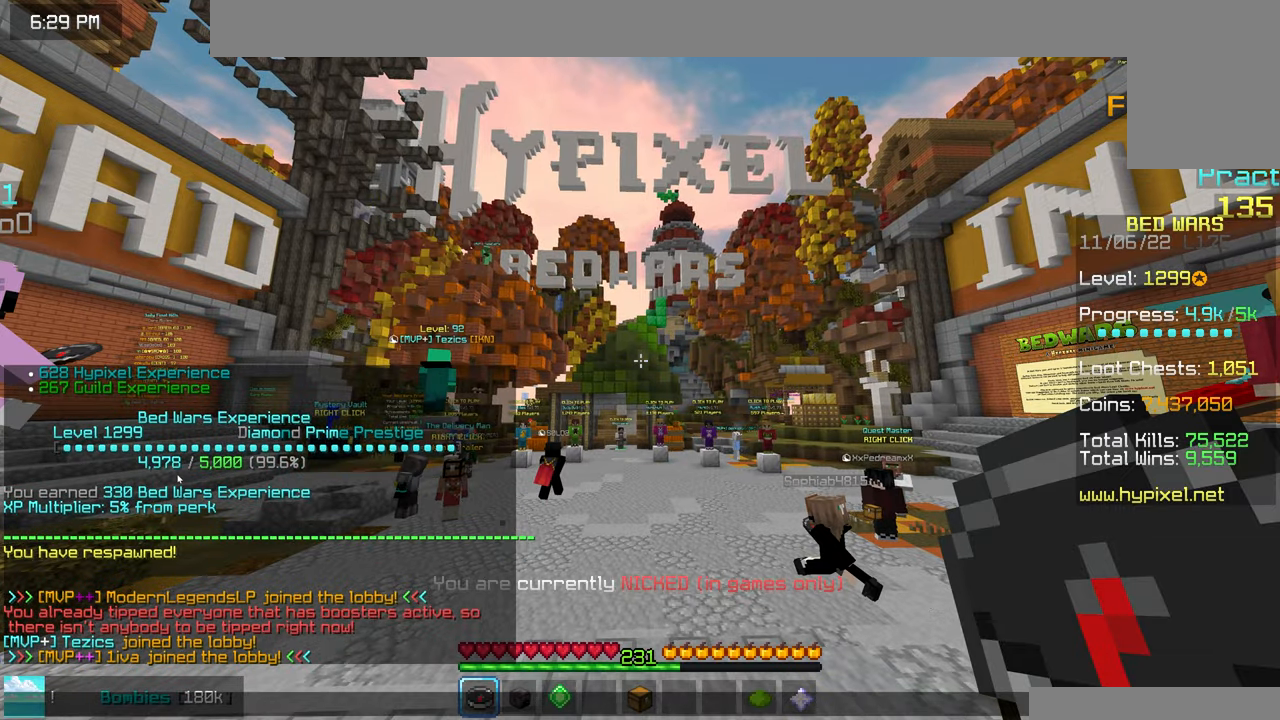
{"keys": [], "mouse": [], "events": []}
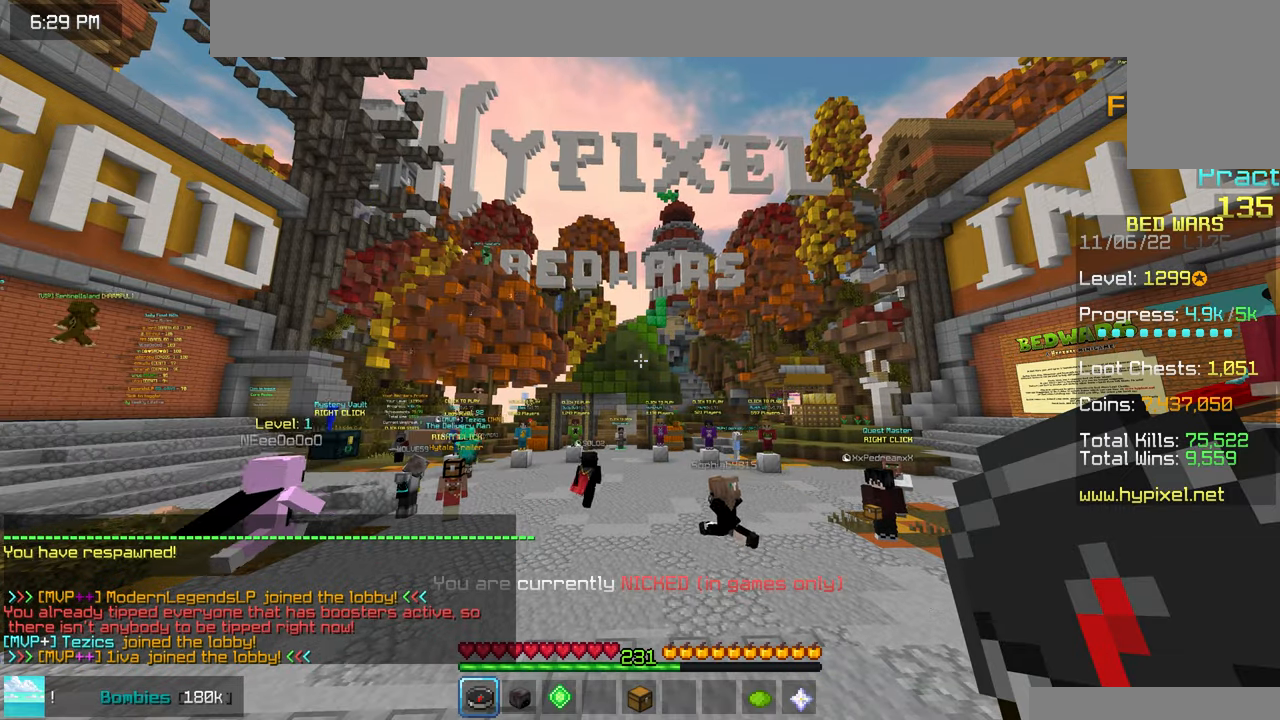
{"keys": [], "mouse": [], "events": []}
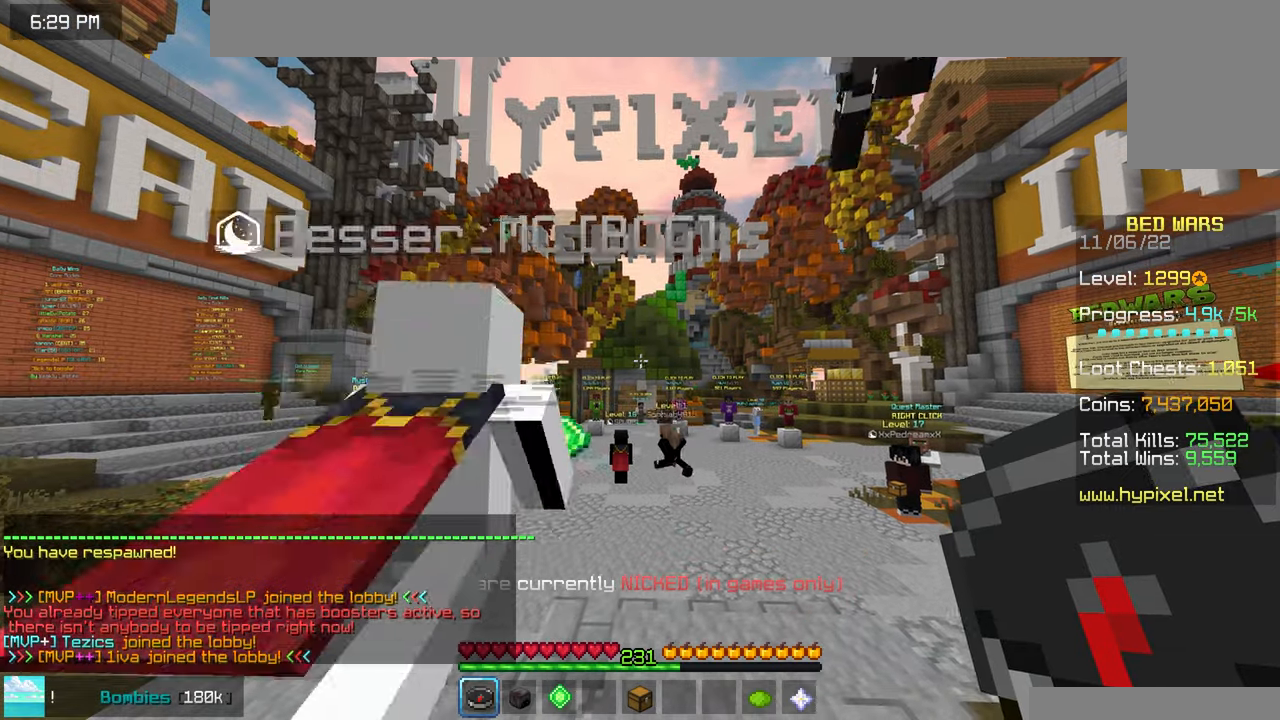
{"keys": ["space", "up"], "mouse": [], "events": [[266, "space", "down"], [266, "up", "down"]]}
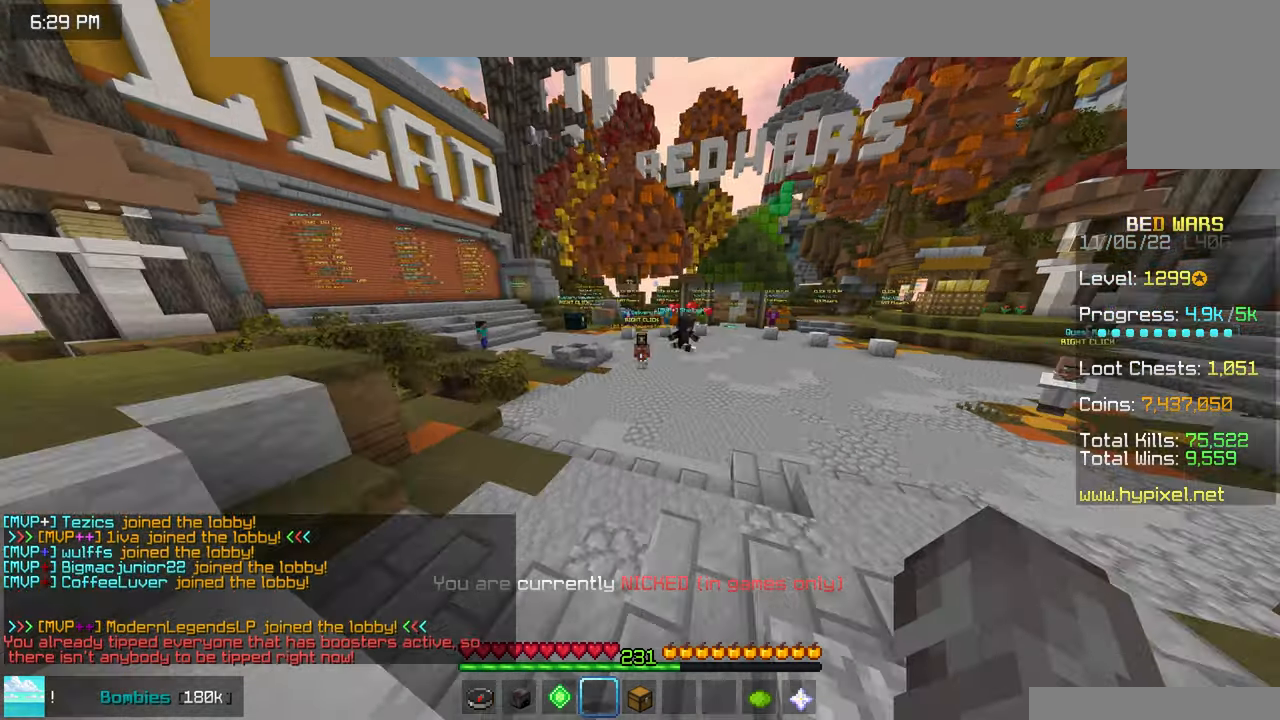
{"keys": ["space", "up"], "mouse": [], "events": []}
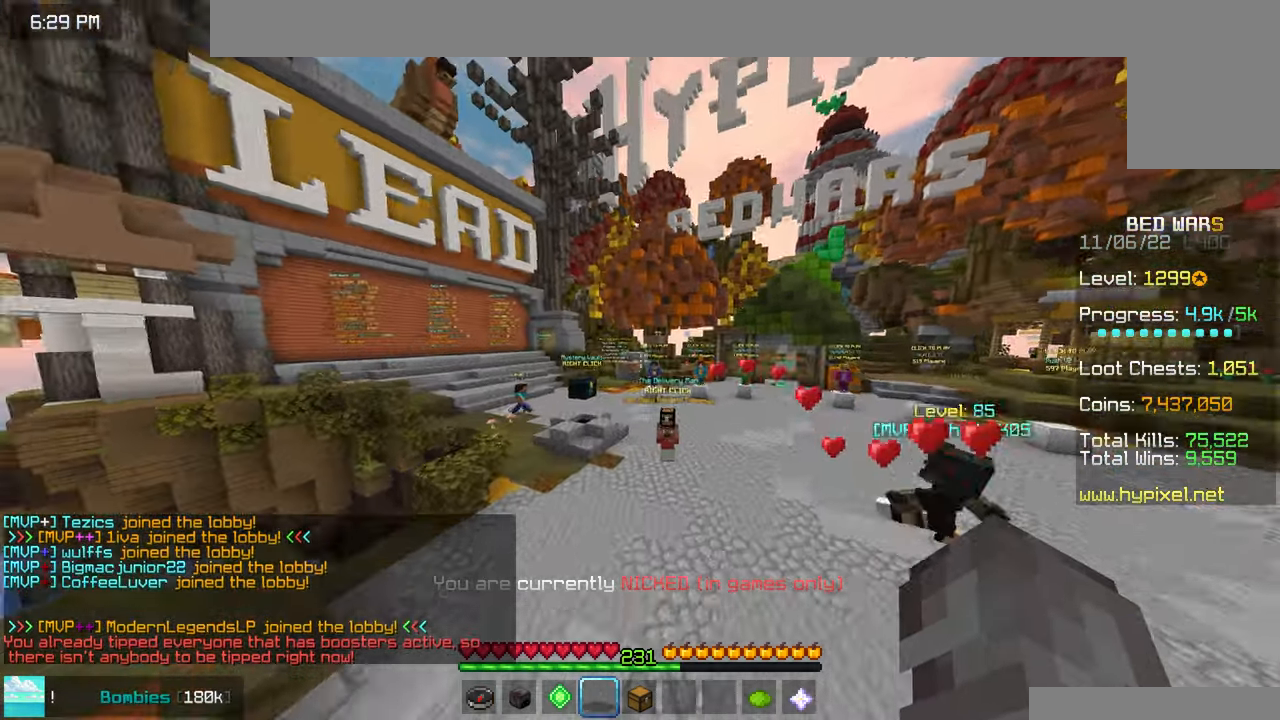
{"keys": ["space", "up"], "mouse": [], "events": []}
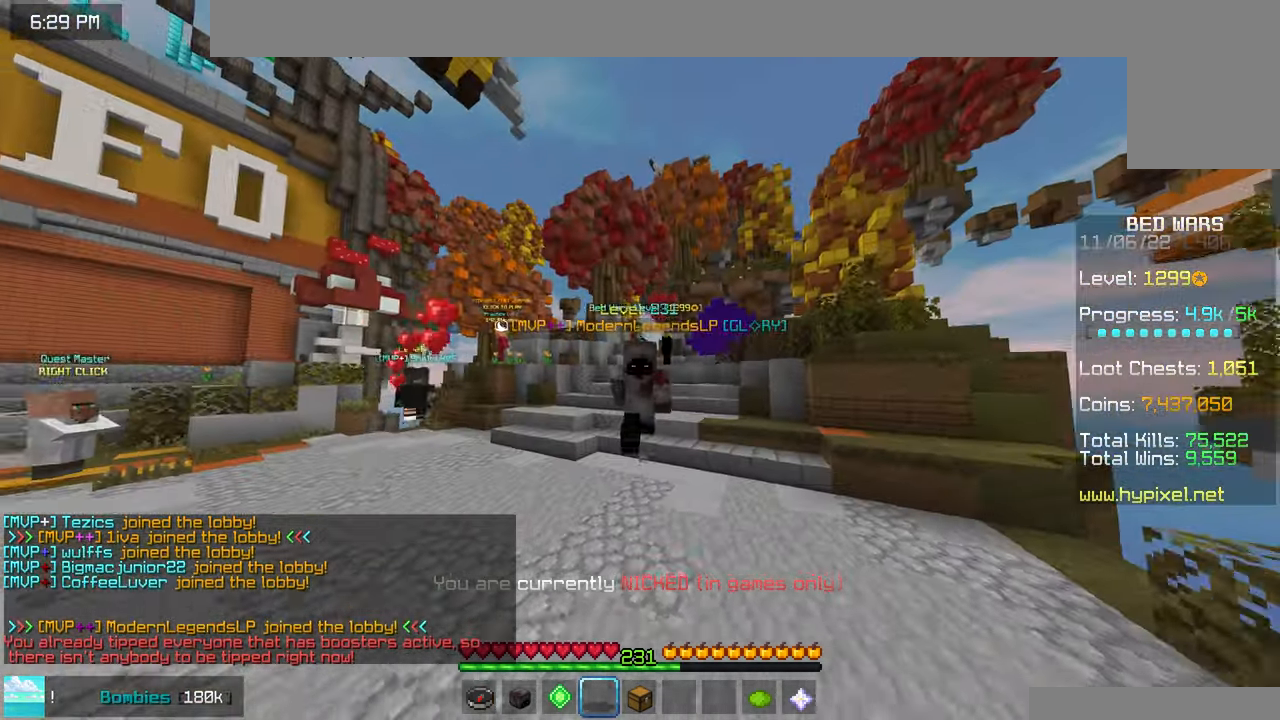
{"keys": ["space", "up"], "mouse": [], "events": []}
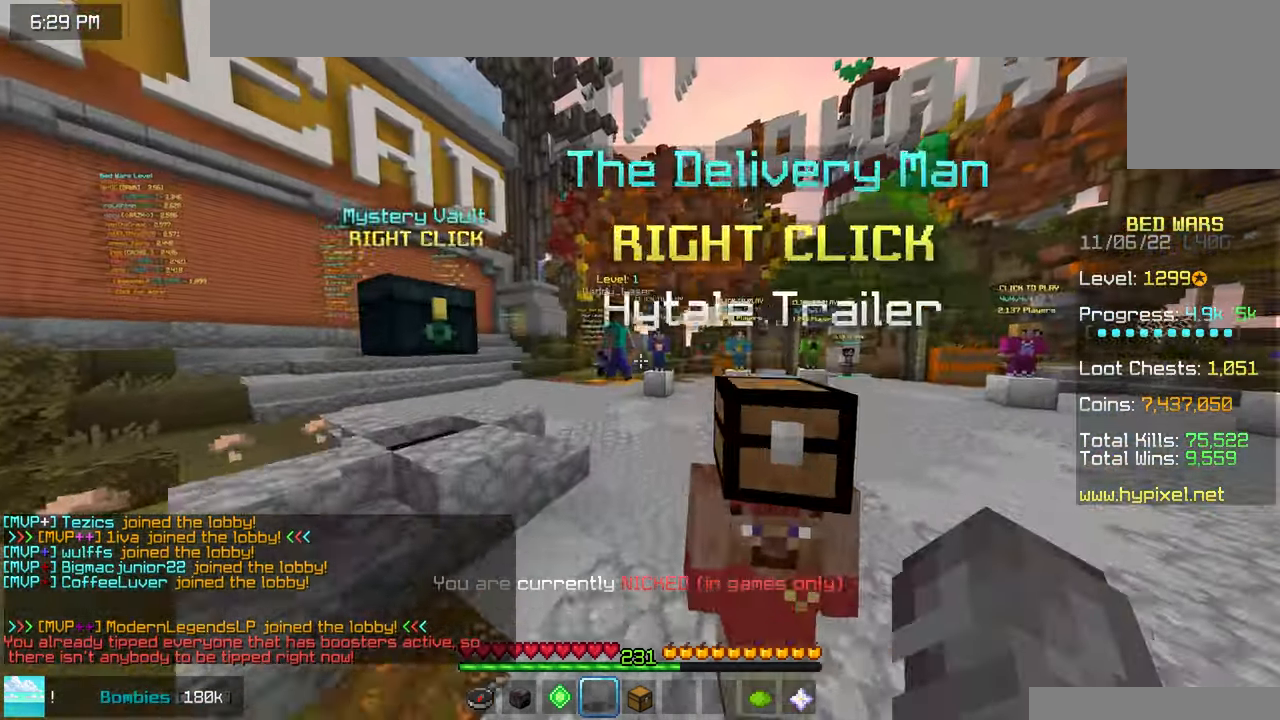
{"keys": ["space", "up"], "mouse": []}
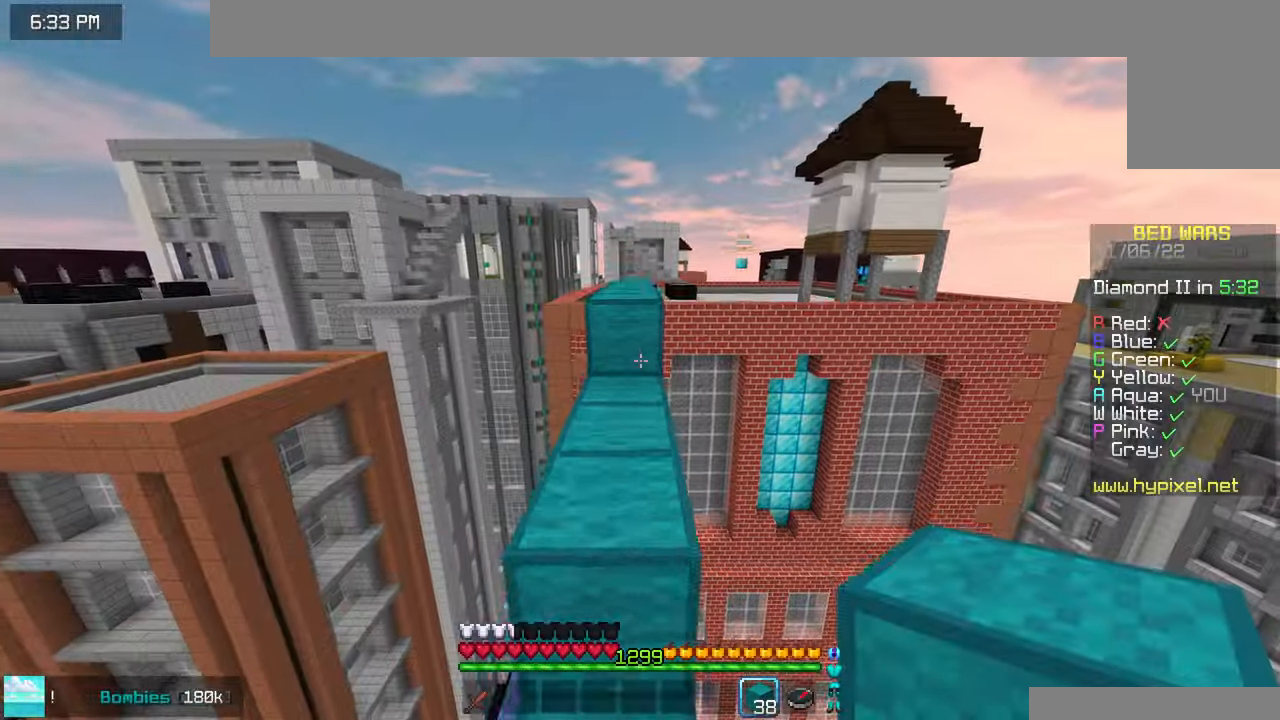
{"keys": ["up"], "mouse": [], "events": [[66, "space", "up"], [233, "space", "down"], [500, "space", "up"]]}
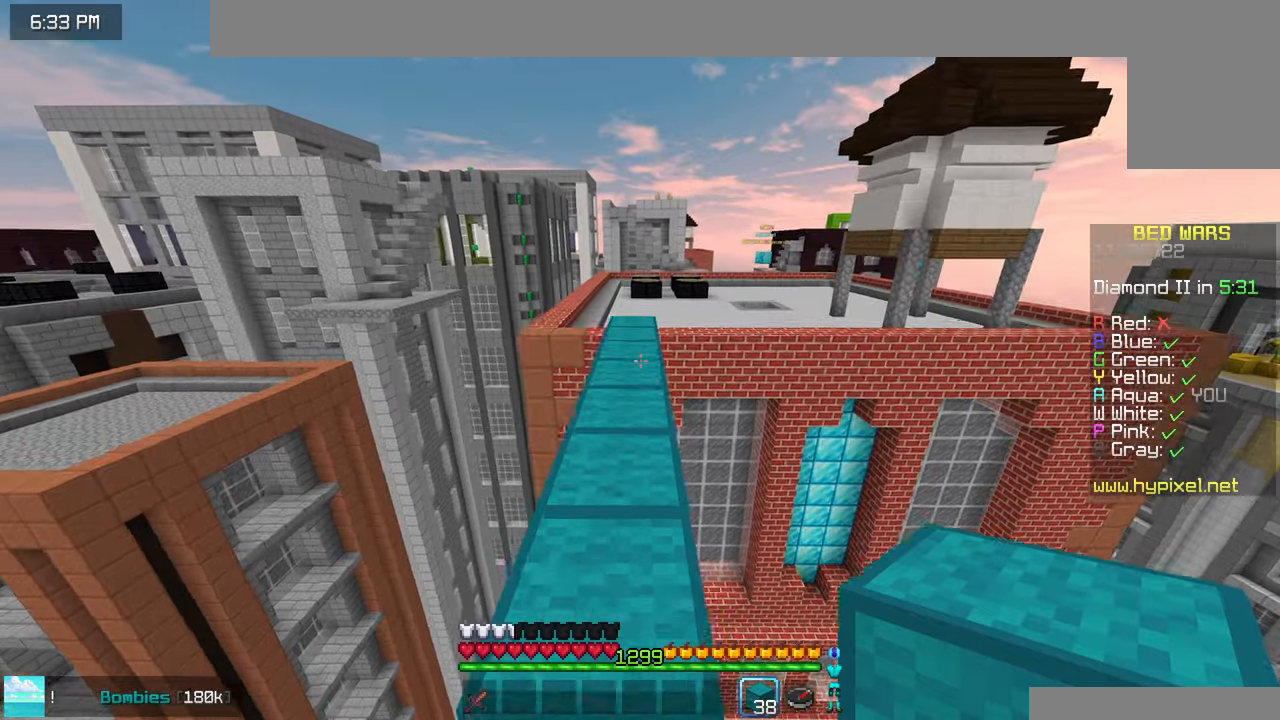
{"keys": ["space", "up"], "mouse": [], "events": [[183, "space", "down"]]}
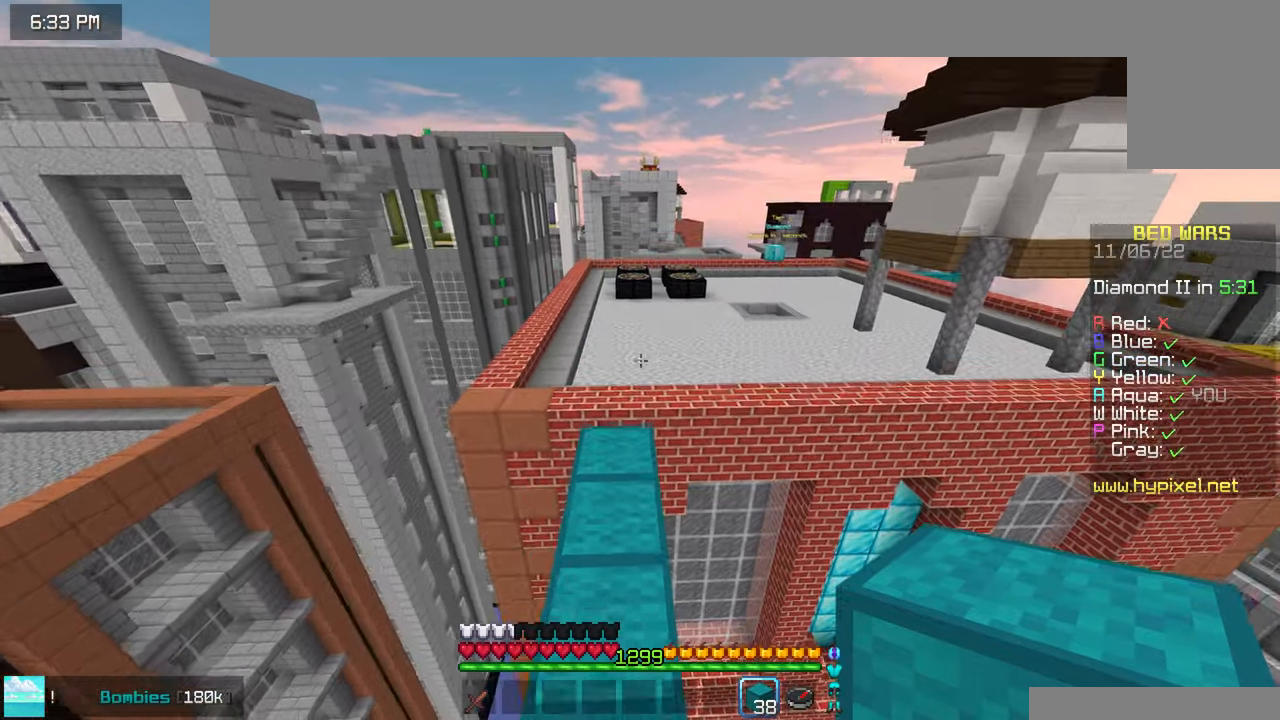
{"keys": ["space", "up"], "mouse": [], "events": []}
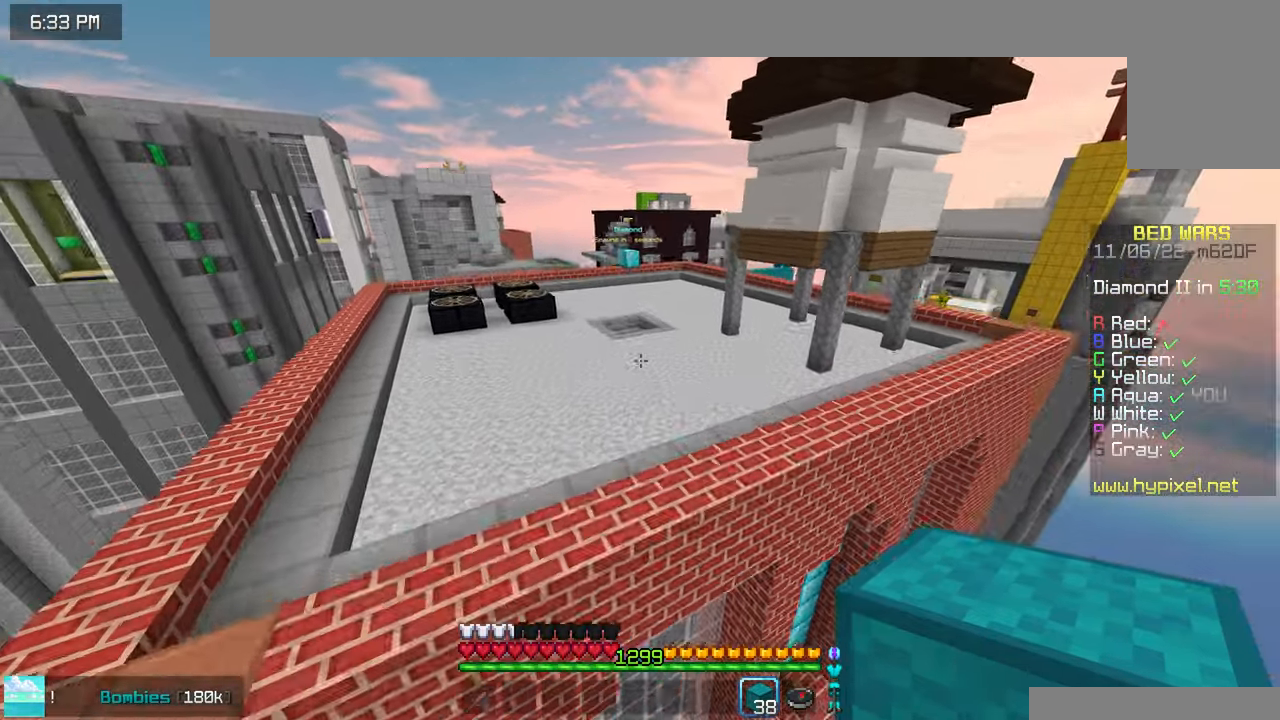
{"keys": ["space", "up"], "mouse": [], "events": []}
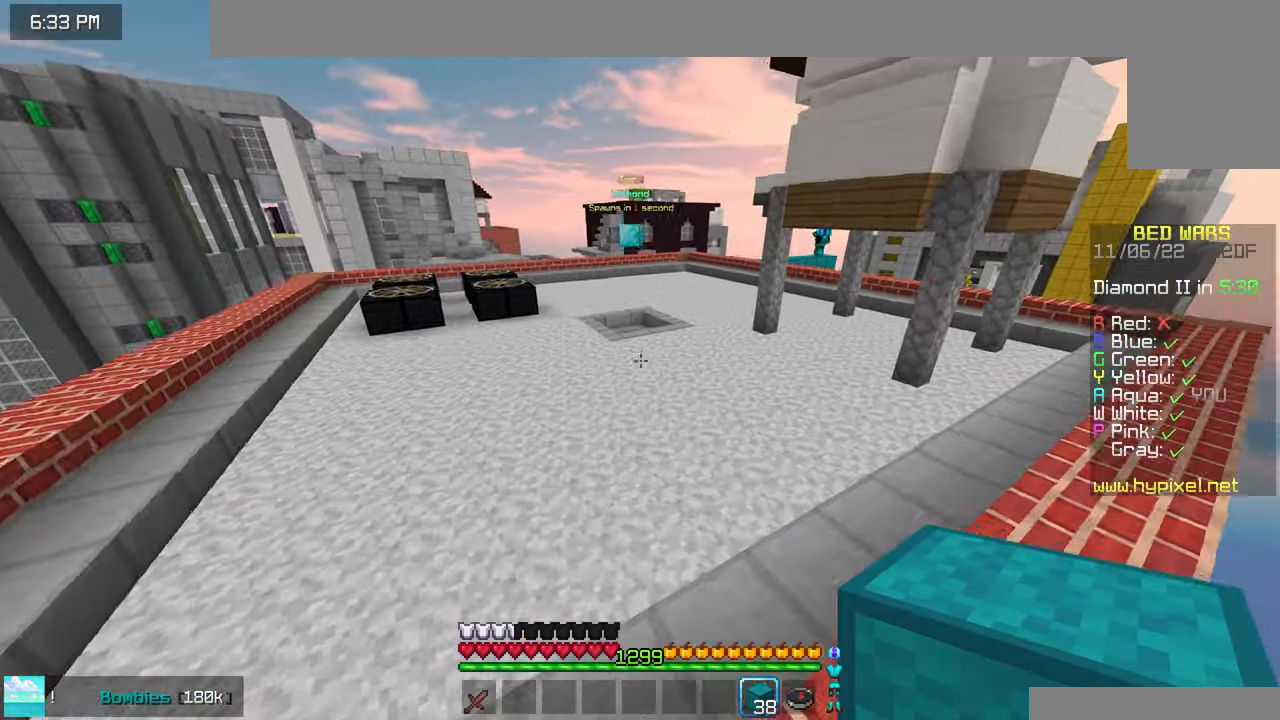
{"keys": ["space", "up"], "mouse": [], "events": []}
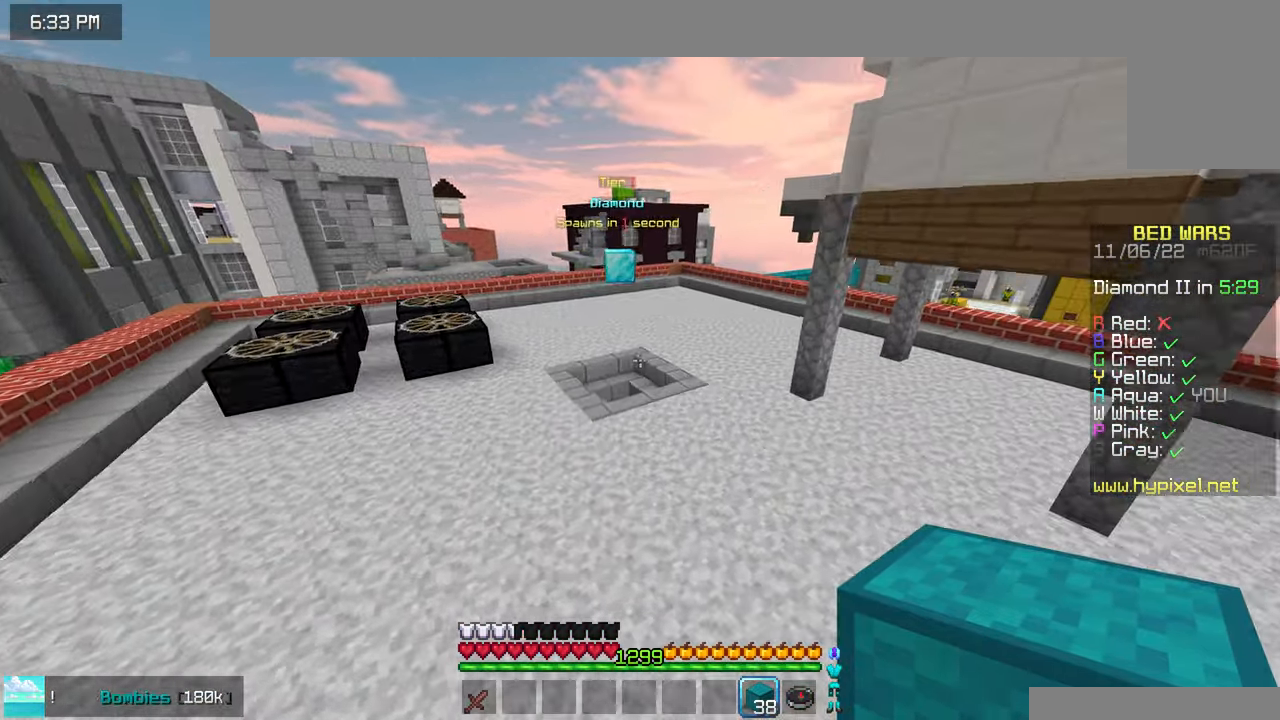
{"keys": ["space", "up"], "mouse": [], "events": []}
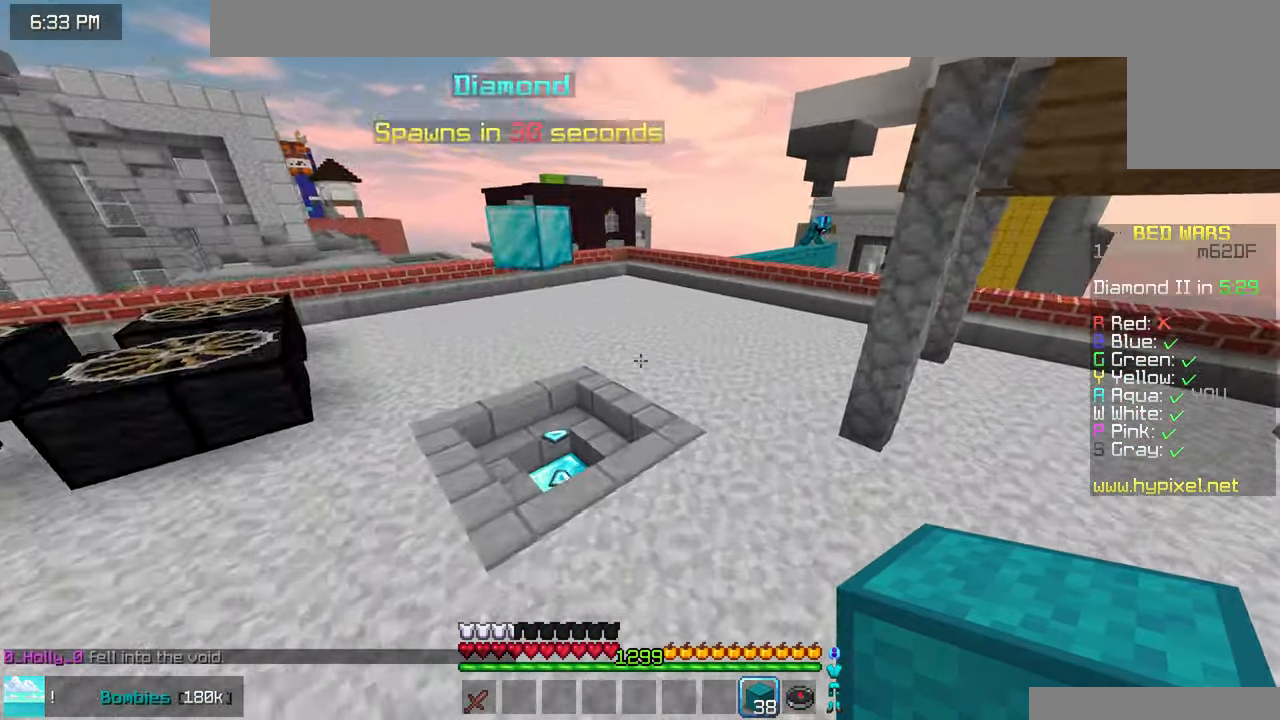
{"keys": ["space", "up"], "mouse": [], "events": []}
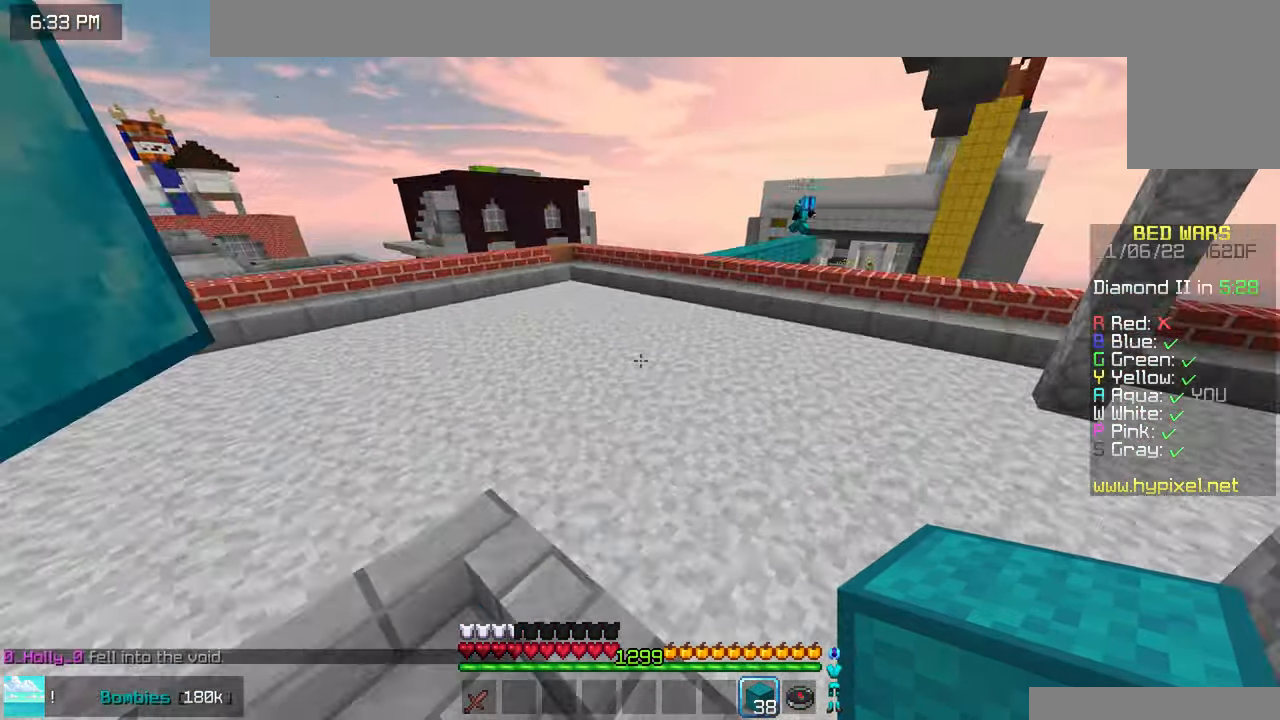
{"keys": ["space", "up"], "mouse": [], "events": []}
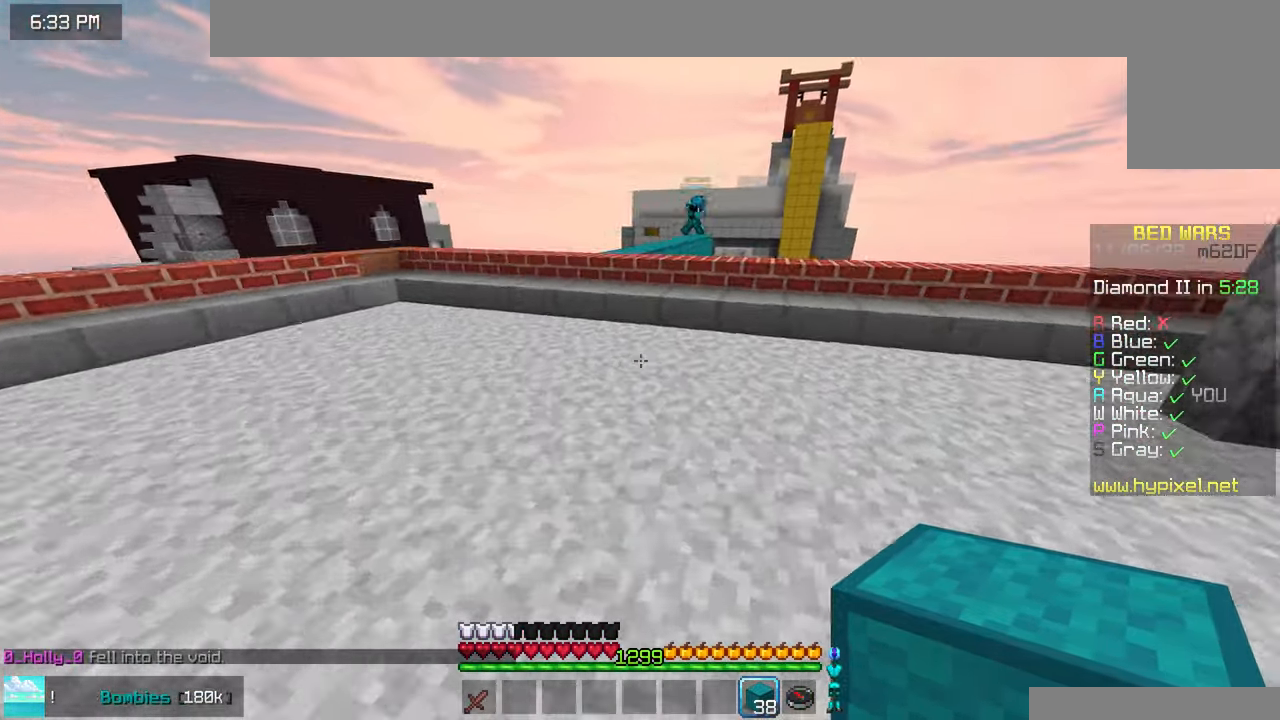
{"keys": ["space", "up"], "mouse": [], "events": [[100, "left", "down"], [433, "left", "up"]]}
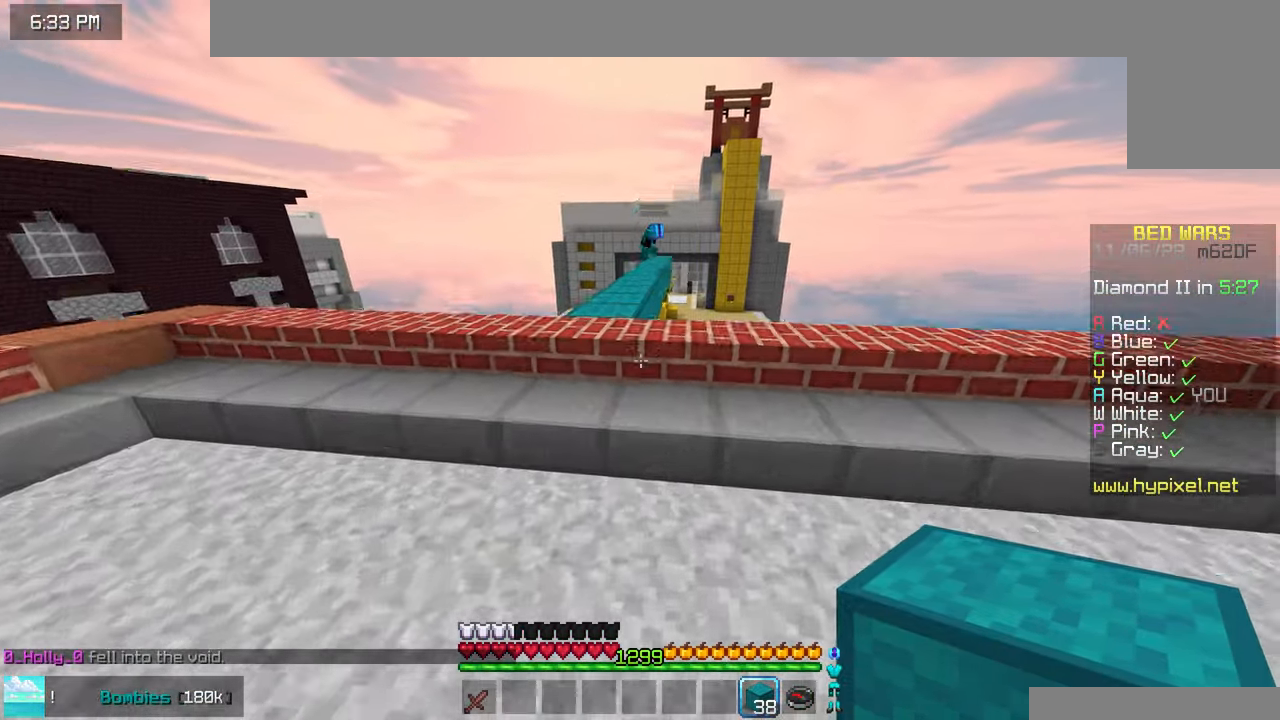
{"keys": ["space", "up"], "mouse": [], "events": []}
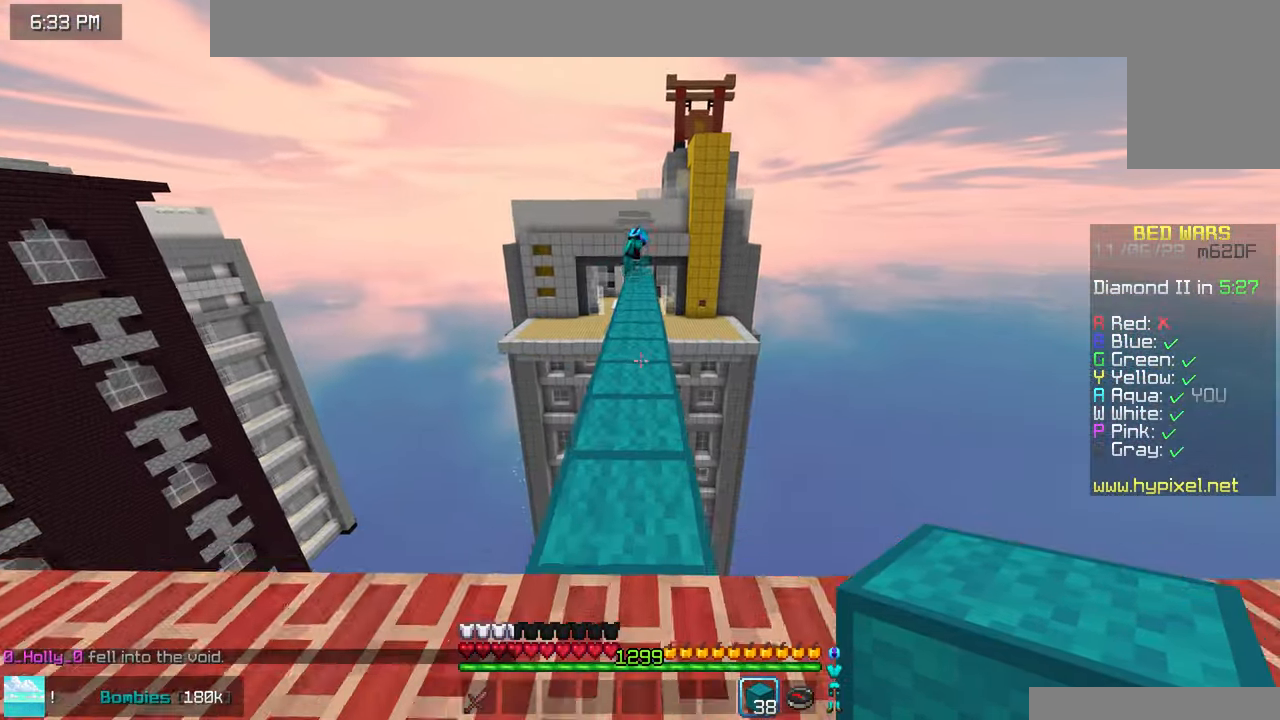
{"keys": ["space", "up"], "mouse": [], "events": []}
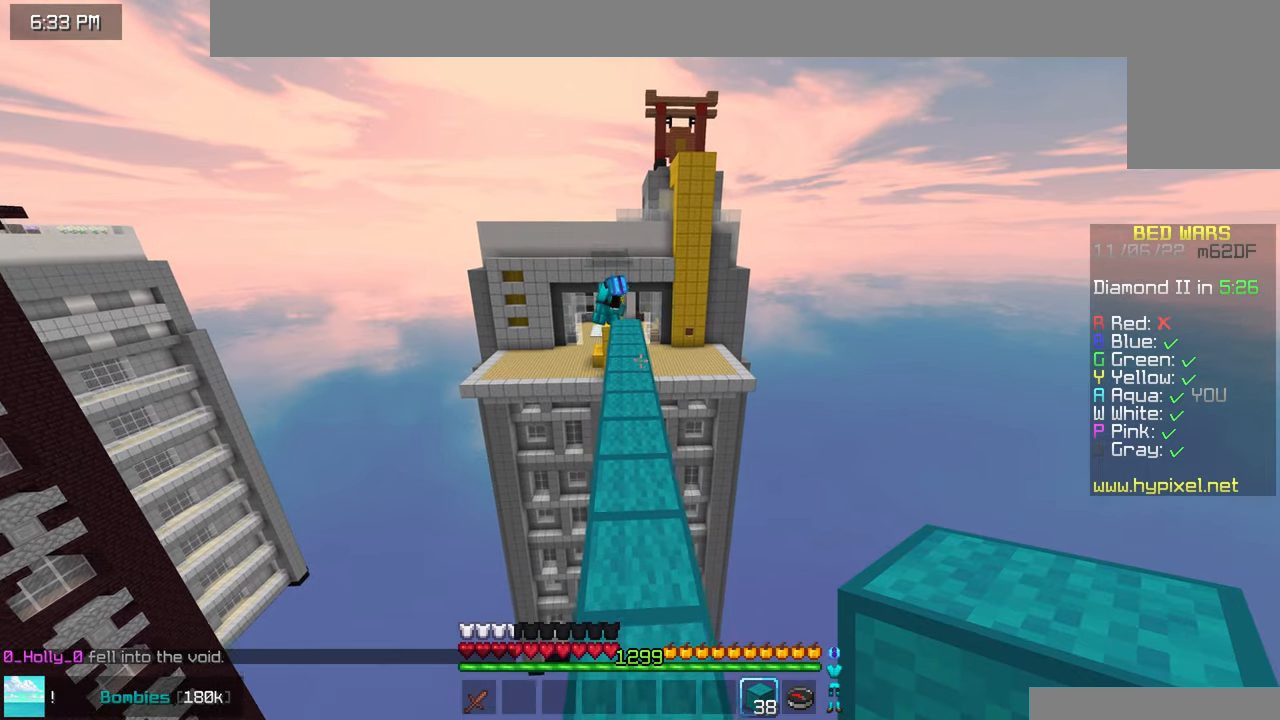
{"keys": ["space", "up"], "mouse": [], "events": []}
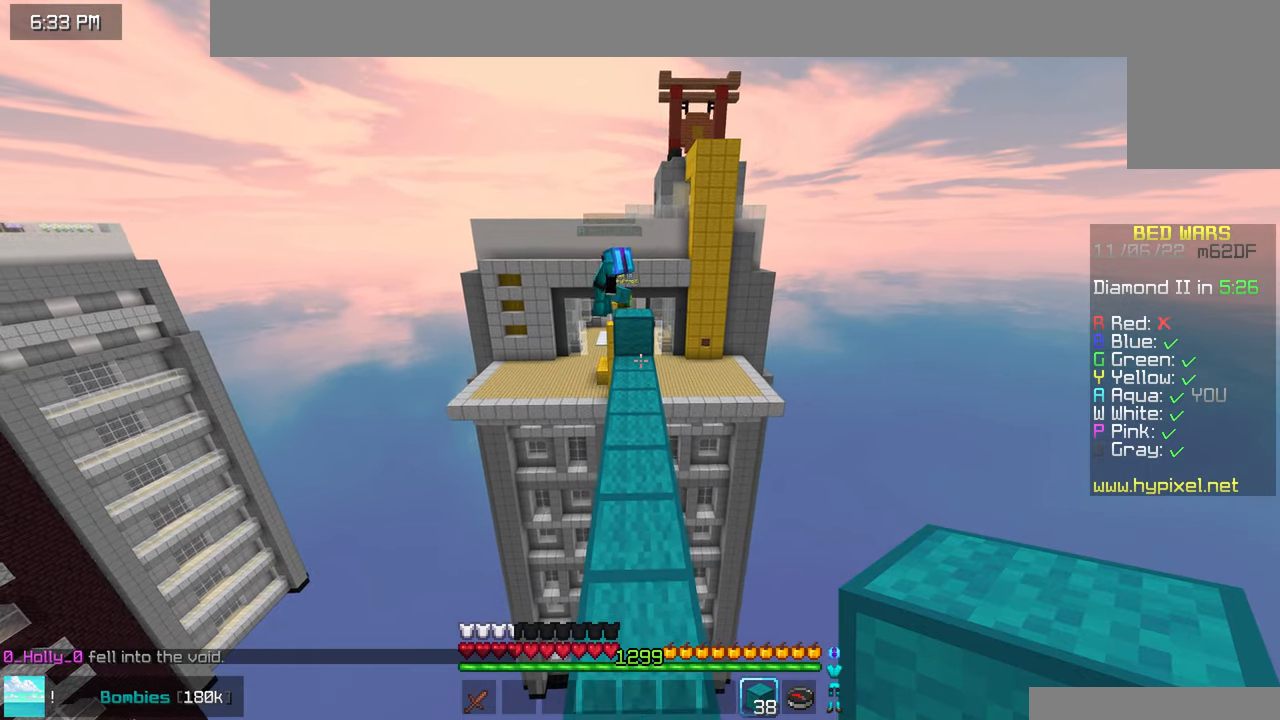
{"keys": ["up"], "mouse": [], "events": [[167, "space", "up"]]}
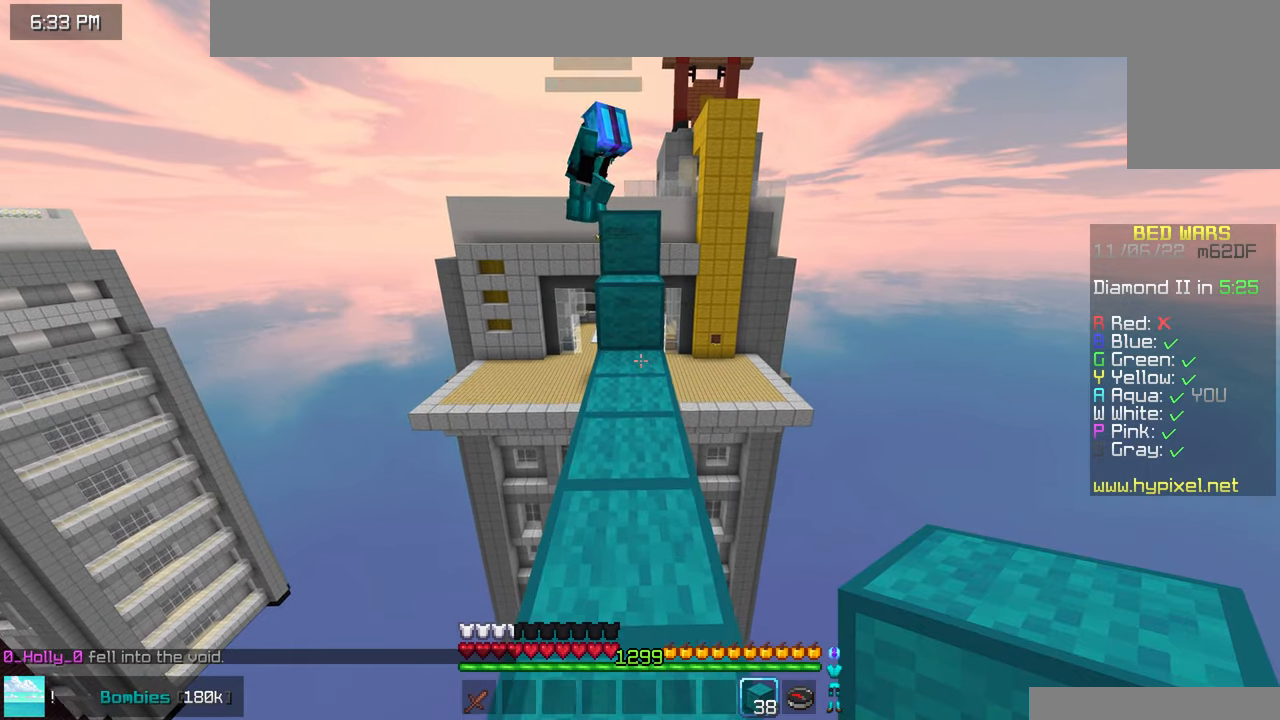
{"keys": ["up"], "mouse": [], "events": []}
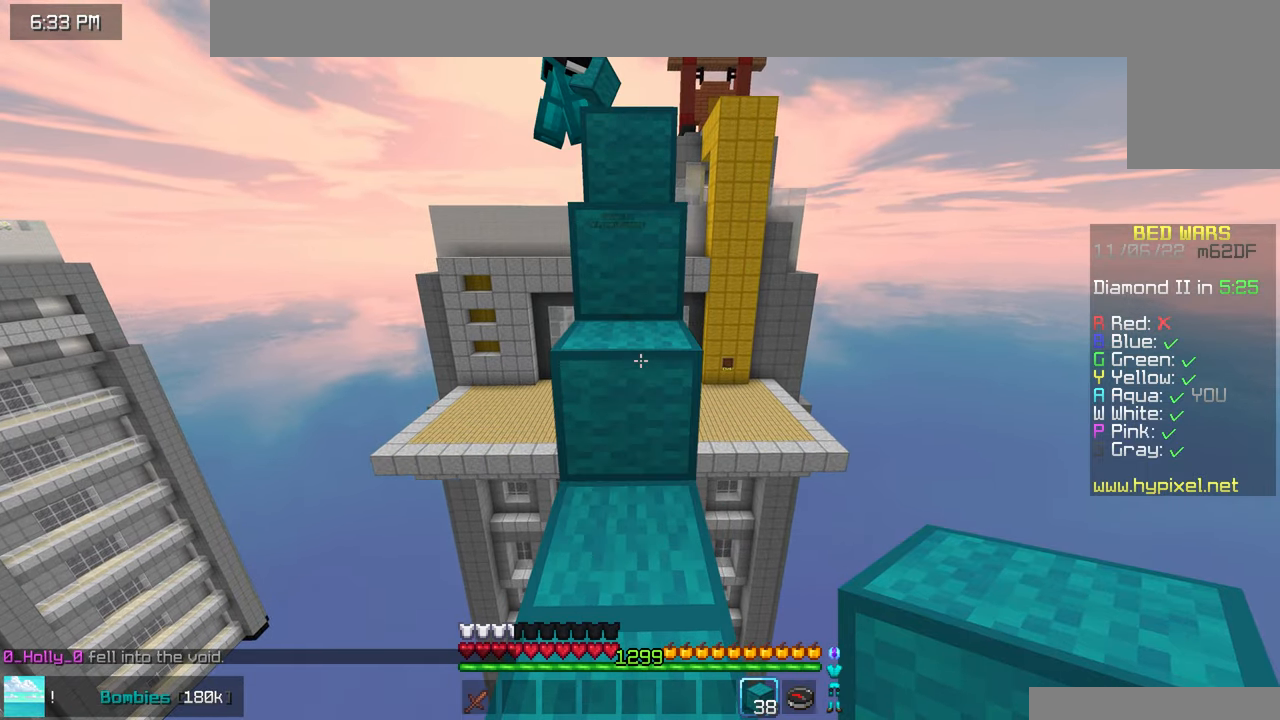
{"keys": ["space", "up"], "mouse": [], "events": [[17, "space", "down"], [184, "space", "up"], [350, "space", "down"]]}